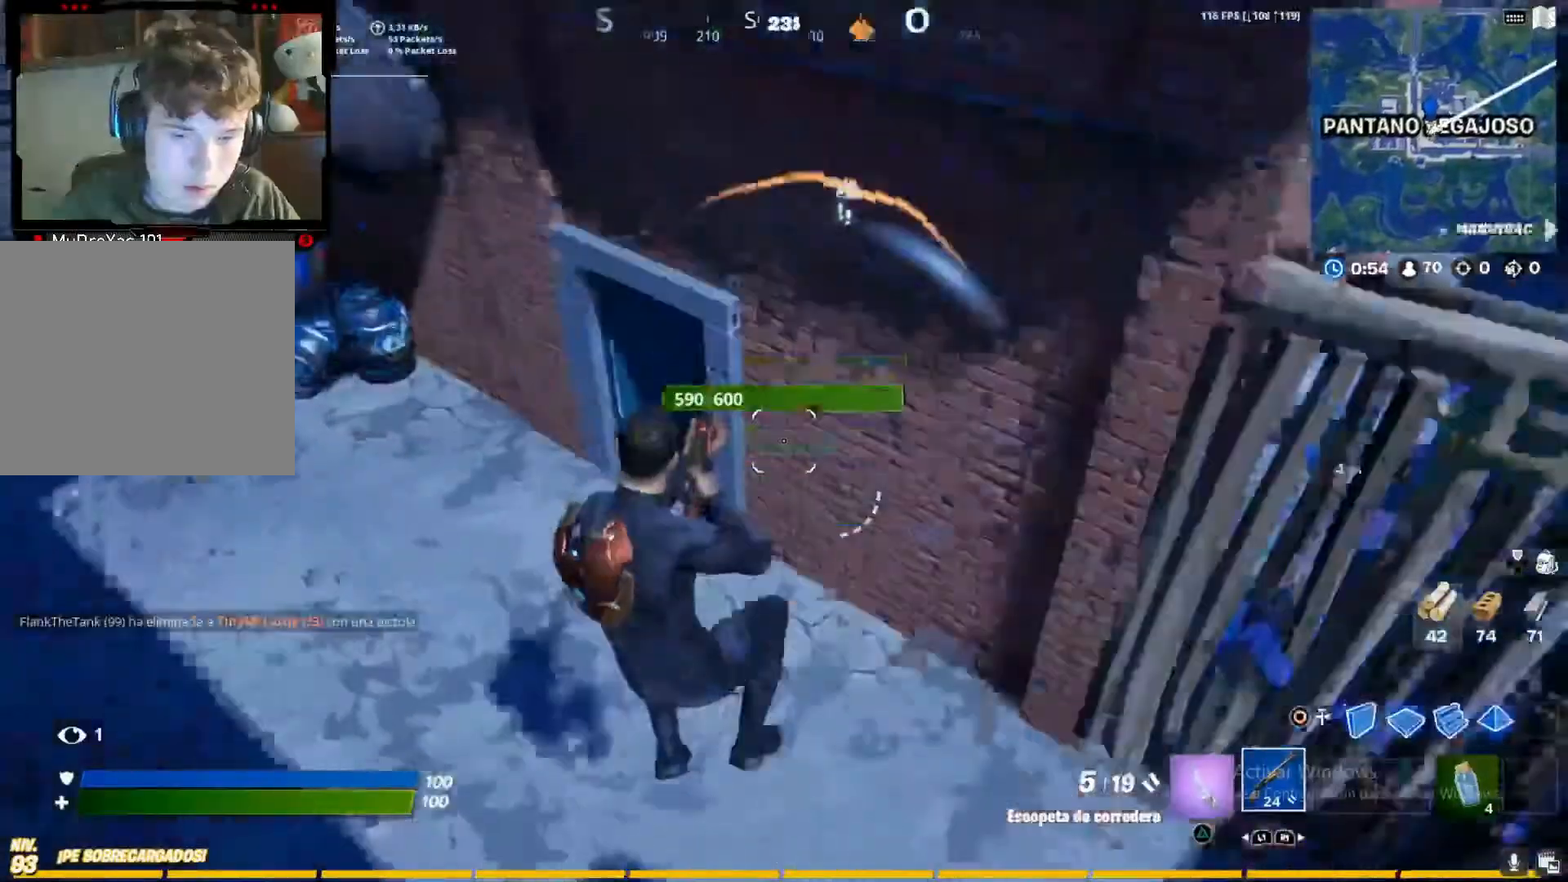
Gameplay with a controller (PlayStation layout); each line is a JSON object with the inputs held at the frame after it (dt_ms = milliseconds from this image to that frame). "button_events" lists button changes between this image and that frame as [ms after this image, input, new state], when the widget could be followed in between (sticks are given only as held states). Not read: L3 R3.
{"dt_ms": 1000, "buttons": [], "left_stick": "up", "right_stick": "left"}
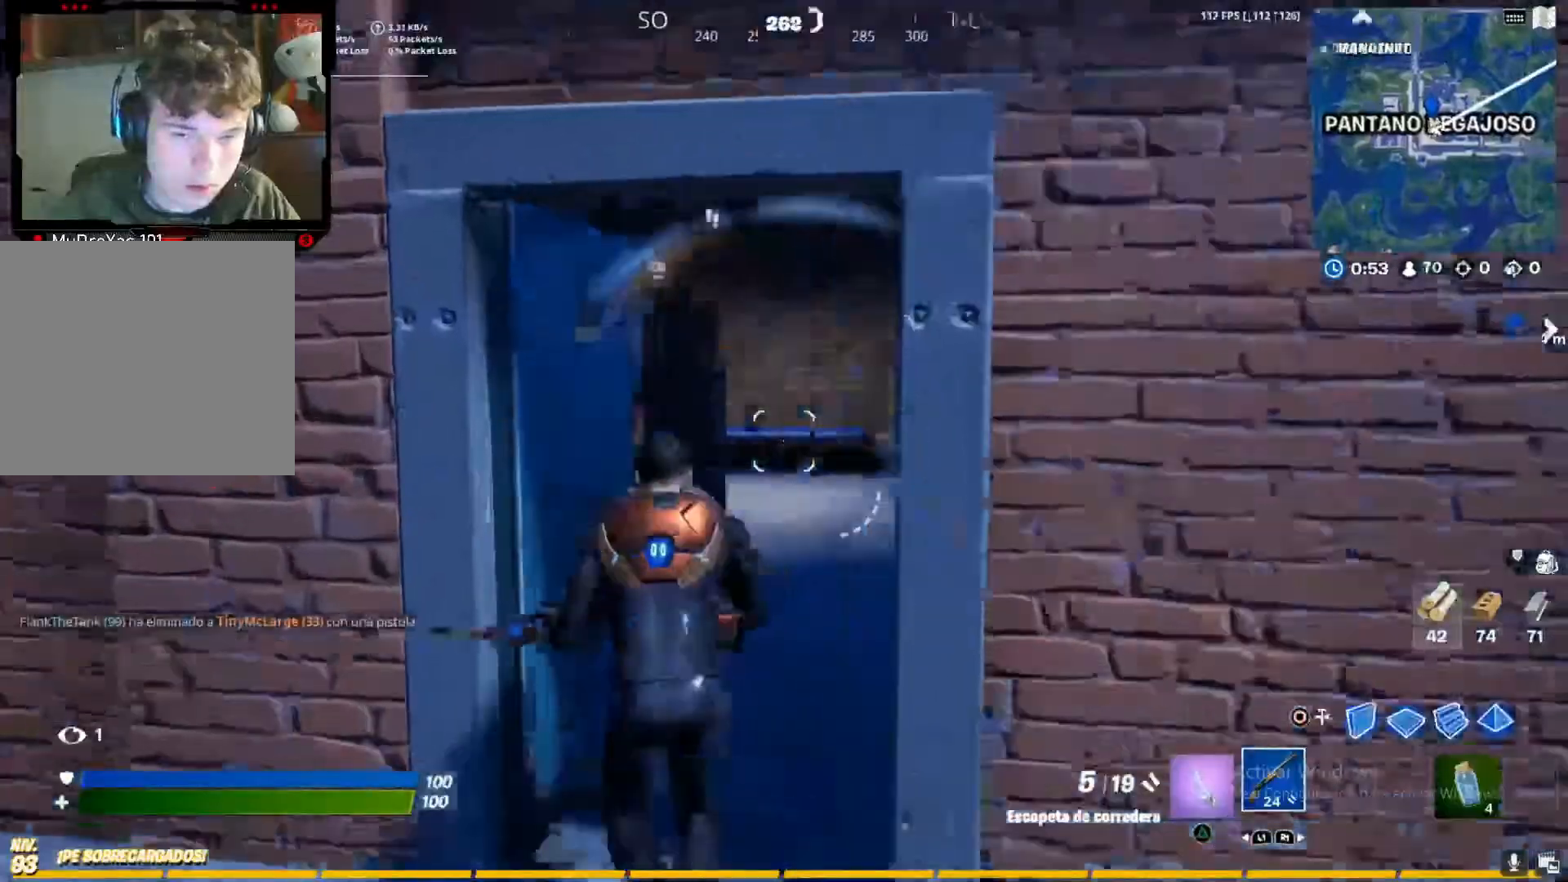
{"dt_ms": 500, "buttons": [], "left_stick": "up", "right_stick": "center", "button_events": []}
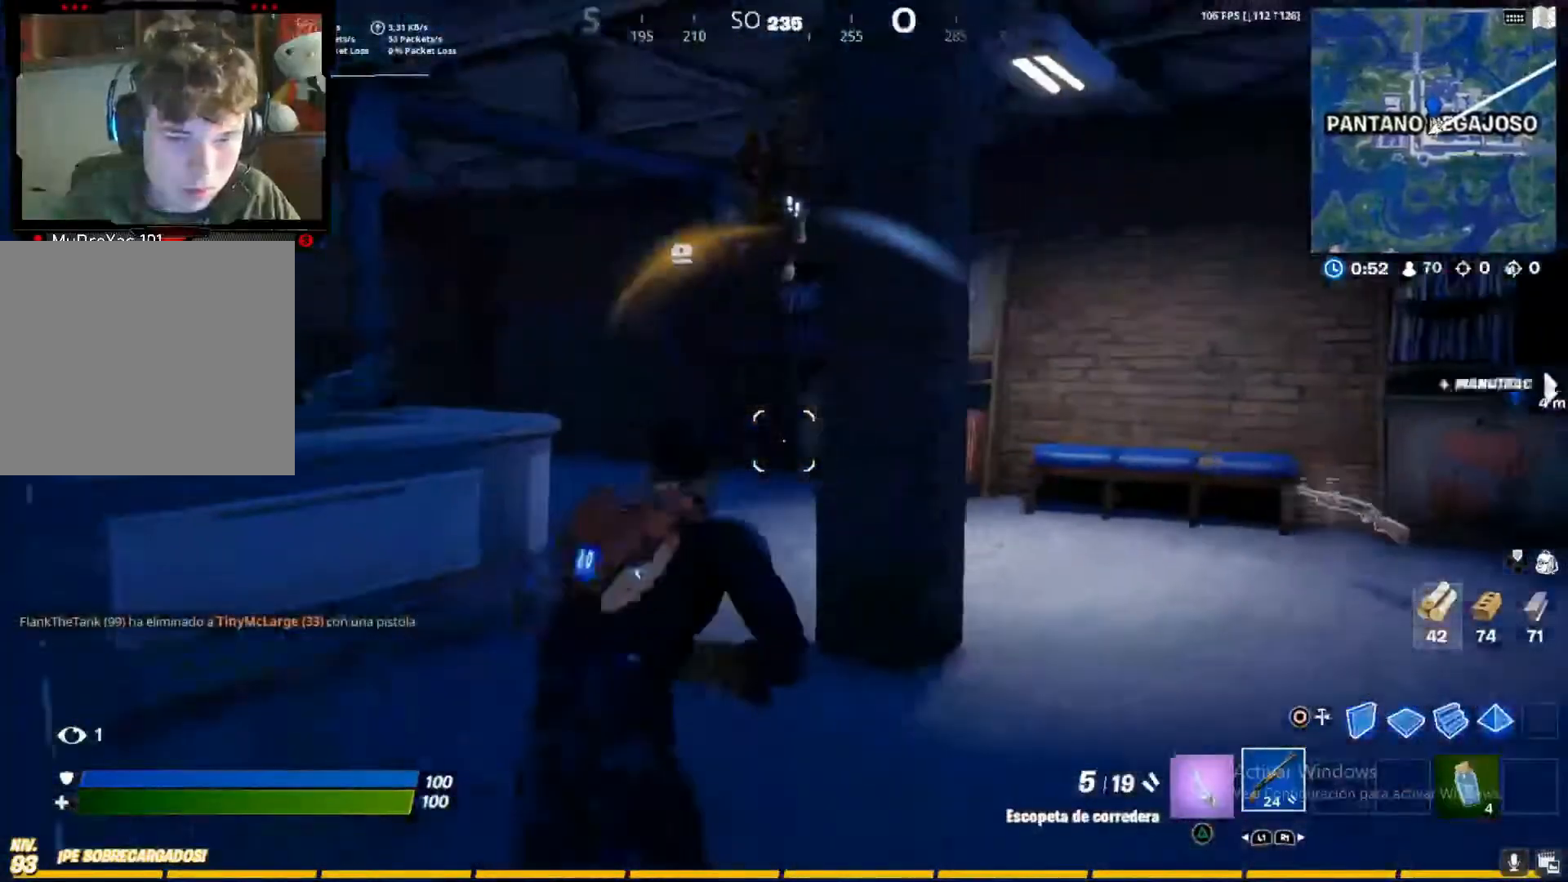
{"dt_ms": 500, "buttons": [], "left_stick": "up", "right_stick": "center", "button_events": [[317, "R2", "down"], [483, "R2", "up"]]}
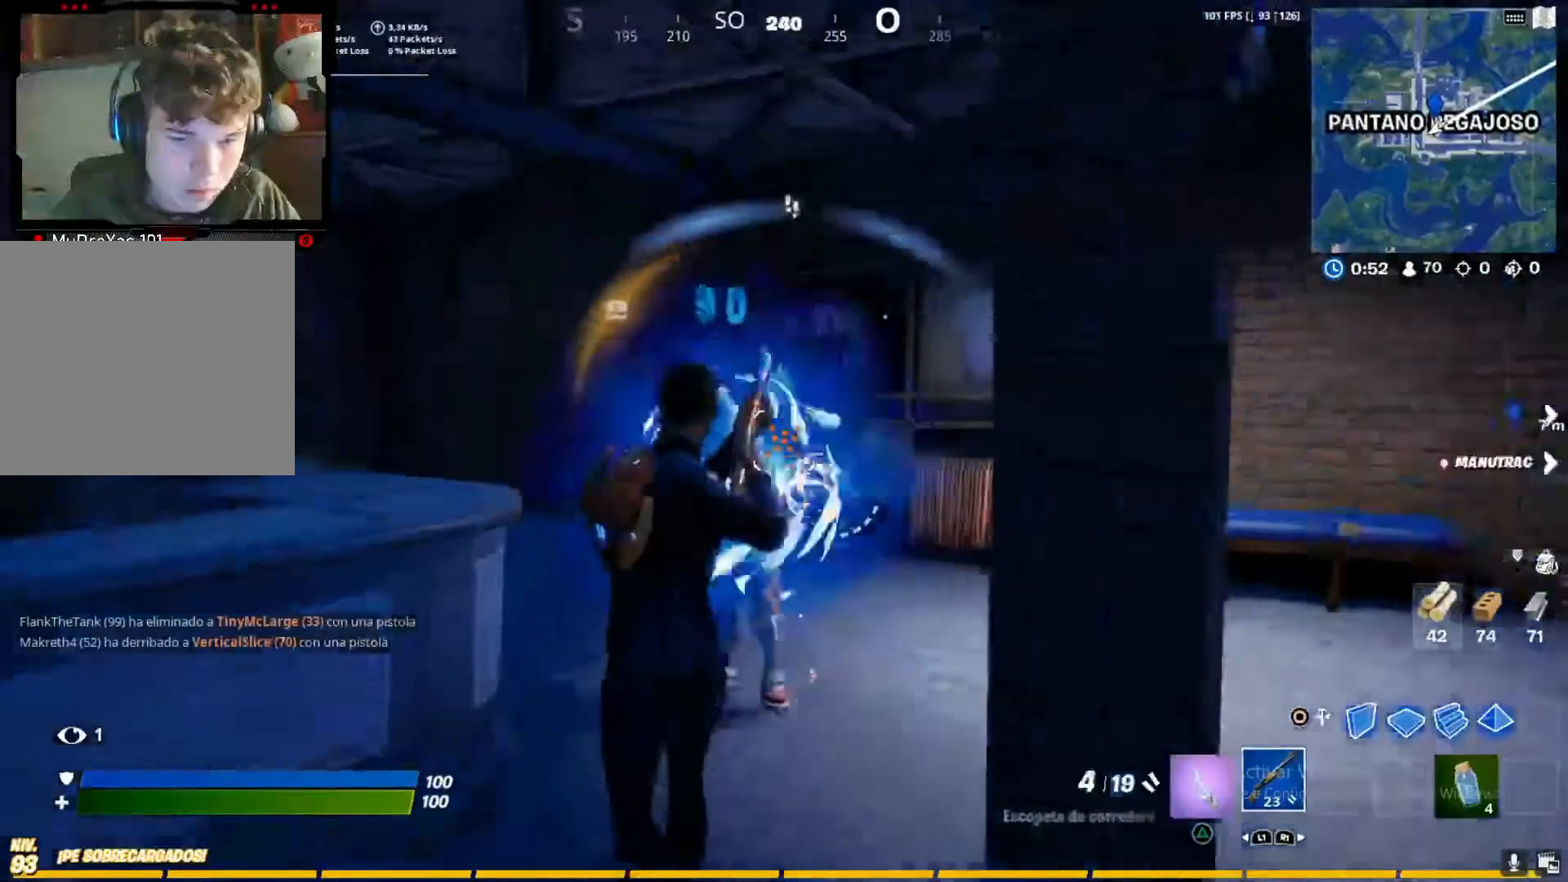
{"dt_ms": 1000, "buttons": [], "left_stick": "down-right", "right_stick": "up-left", "button_events": [[67, "CROSS", "down"], [217, "CROSS", "up"]]}